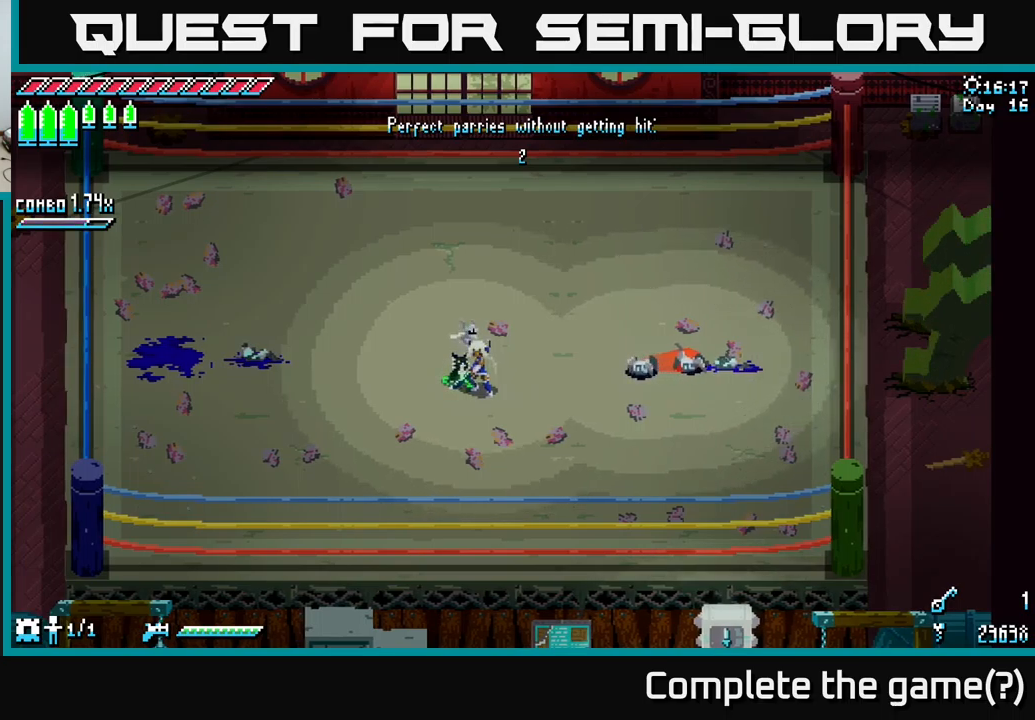
Gameplay with a controller (Xbox layout); each line is a JSON object with the inputs held at the frame after it. "events" lists button and stick changes between this image and that frame as [ms after this image, input, new state], when the widget could be followed in between.
{"buttons": [], "left_stick": "right", "right_stick": "center", "events": [[350, "left_stick", "right"]]}
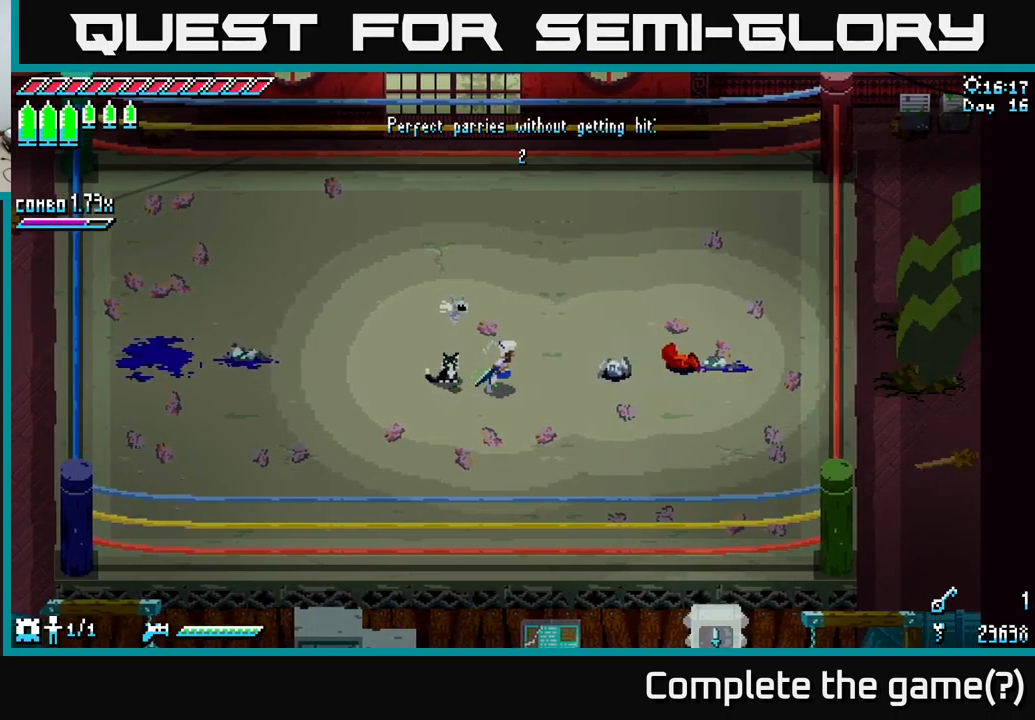
{"buttons": [], "left_stick": "center", "right_stick": "center", "events": [[50, "left_stick", "center"], [100, "B", "down"], [217, "B", "up"]]}
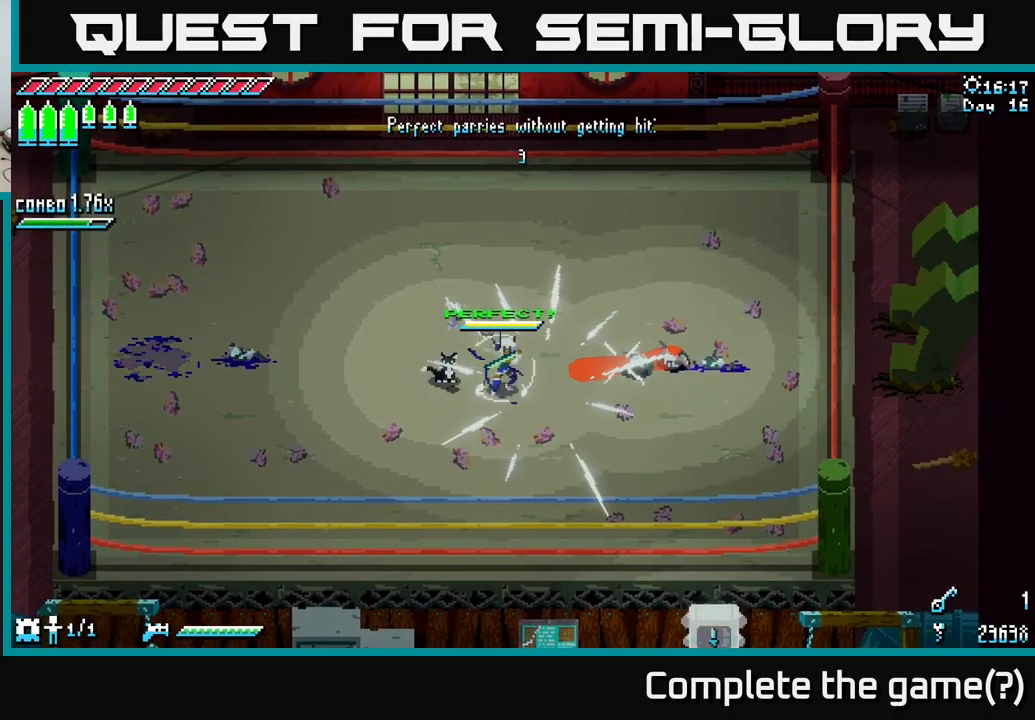
{"buttons": [], "left_stick": "center", "right_stick": "center", "events": []}
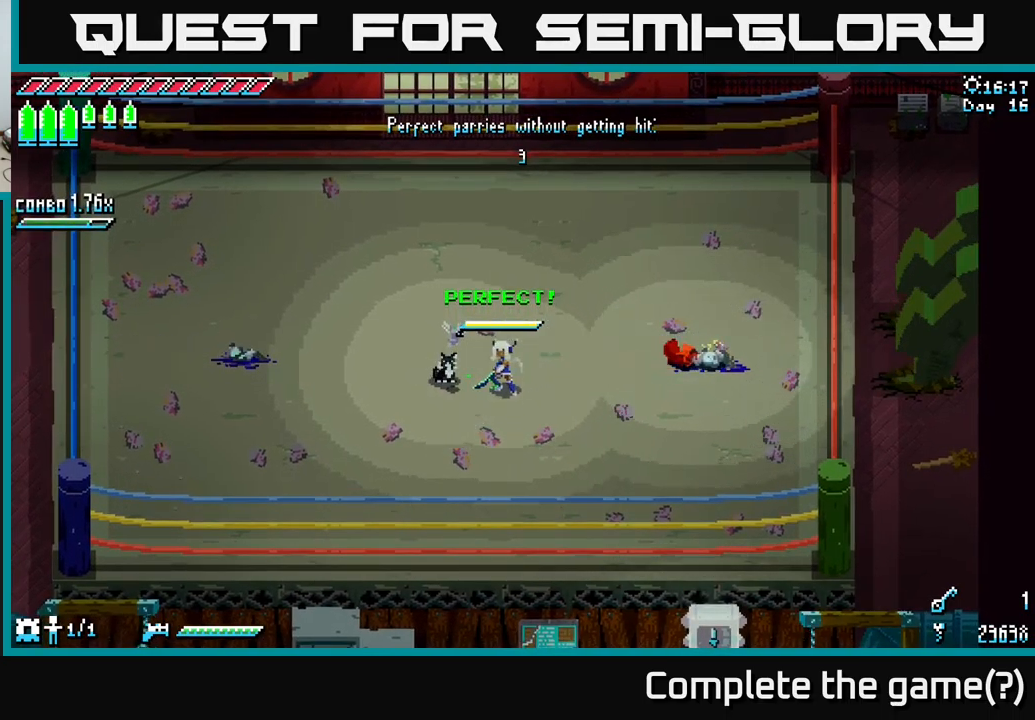
{"buttons": [], "left_stick": "center", "right_stick": "center", "events": [[17, "left_stick", "right"], [117, "B", "down"], [234, "left_stick", "center"], [250, "B", "up"]]}
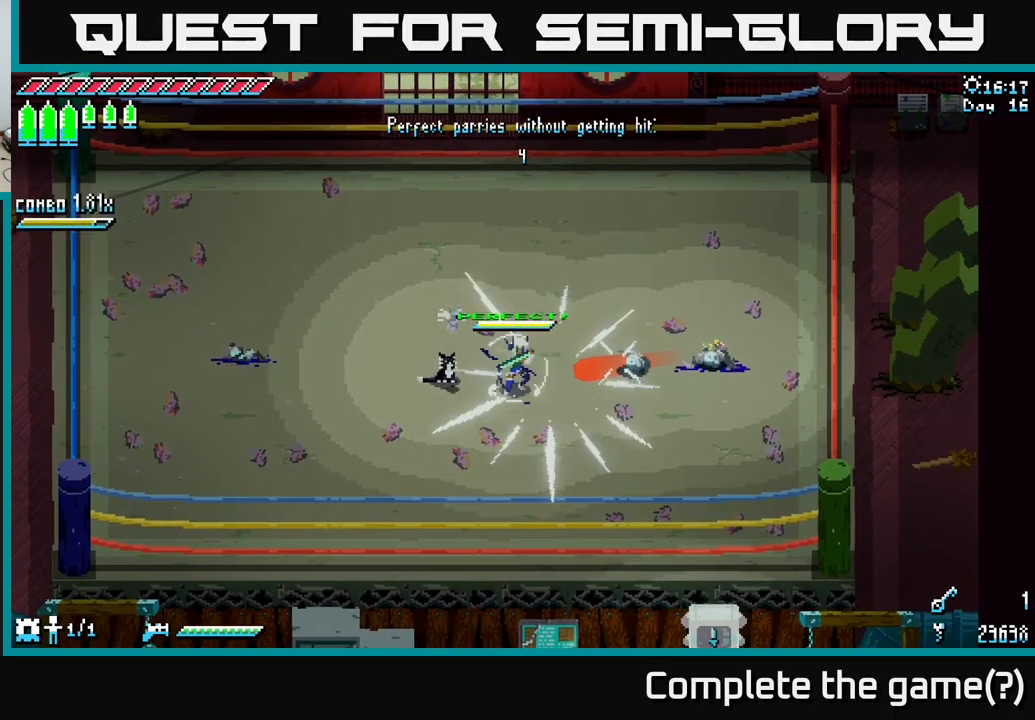
{"buttons": ["A", "X"], "left_stick": "right", "right_stick": "center", "events": [[34, "left_stick", "right"], [134, "X", "down"], [450, "A", "down"]]}
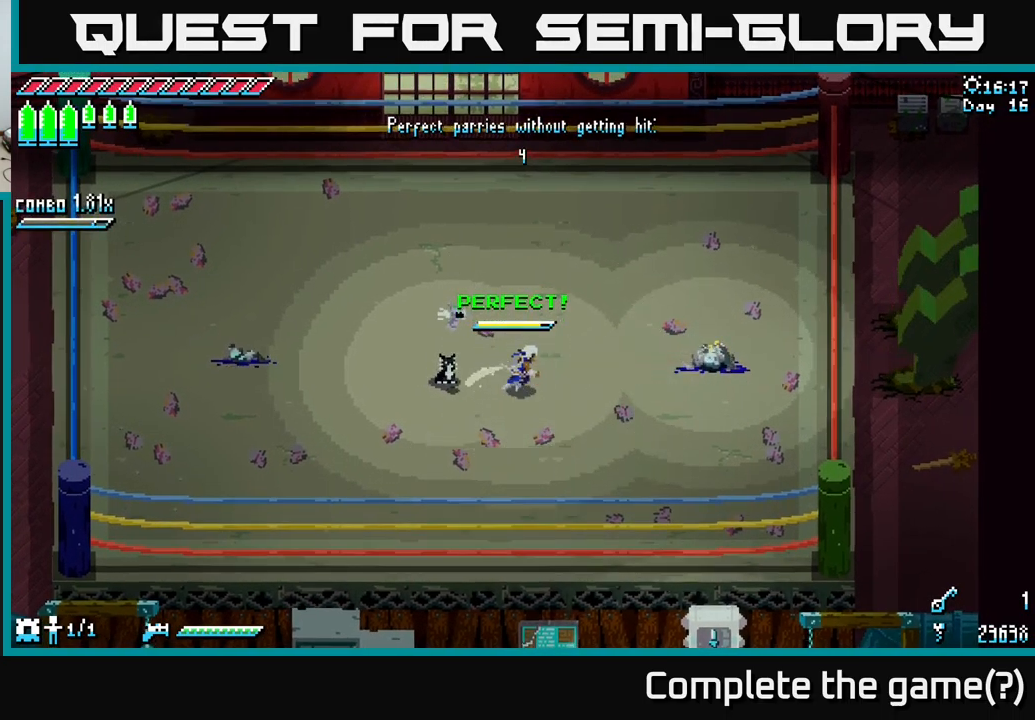
{"buttons": [], "left_stick": "center", "right_stick": "center", "events": [[134, "A", "up"], [150, "R2", "down"], [267, "R2", "up"], [300, "X", "up"], [350, "left_stick", "center"]]}
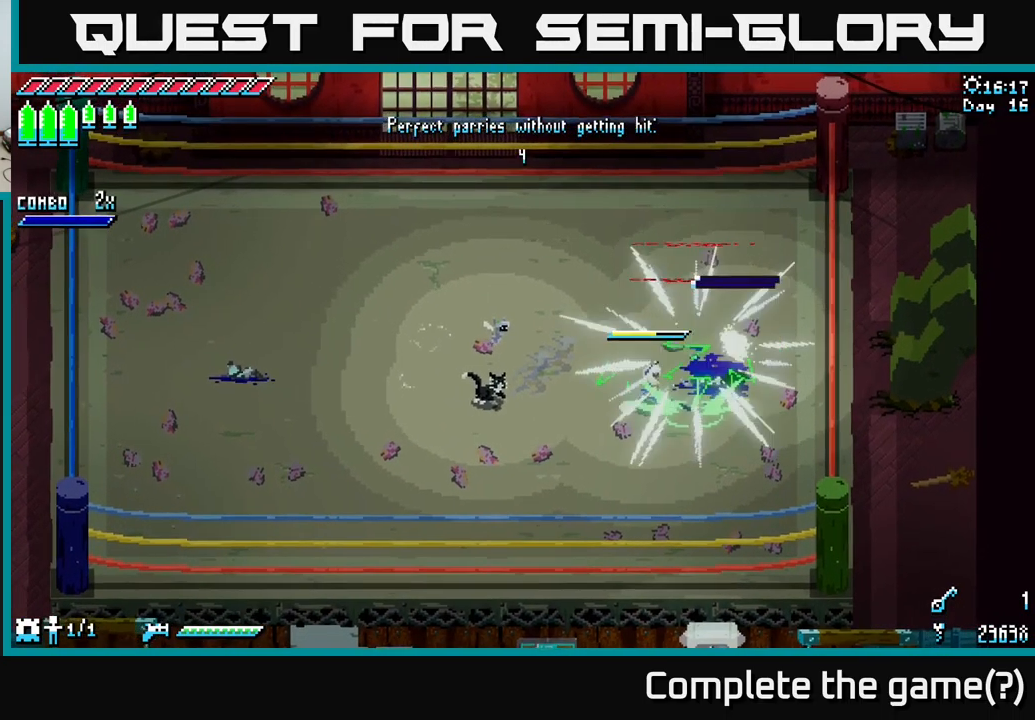
{"buttons": [], "left_stick": "left", "right_stick": "center", "events": [[367, "left_stick", "left"]]}
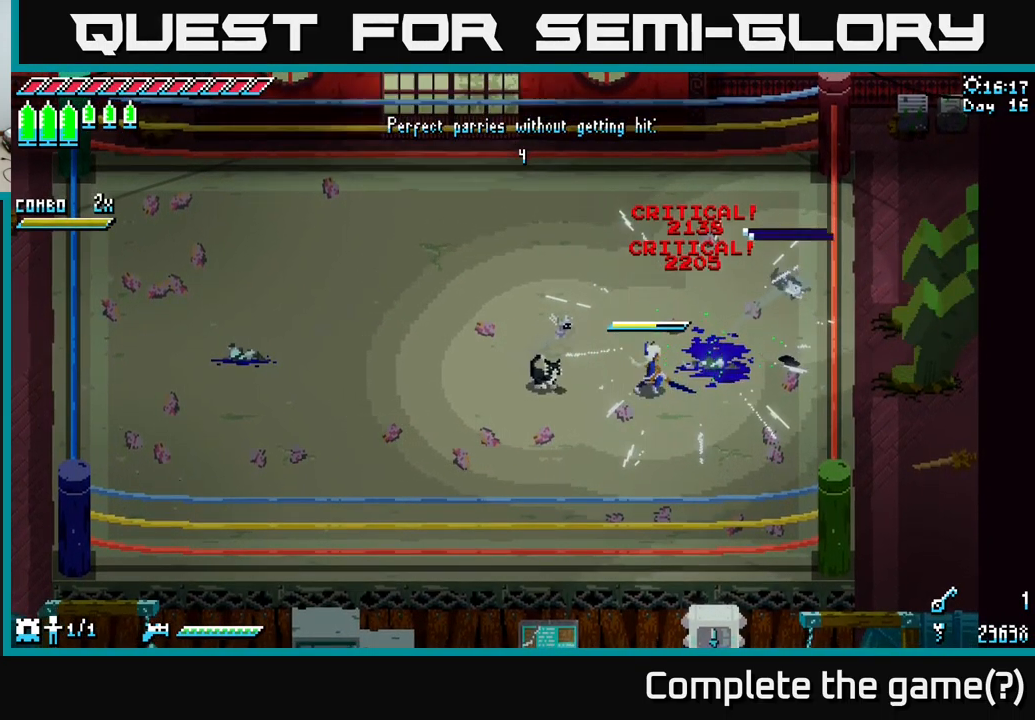
{"buttons": ["X"], "left_stick": "left", "right_stick": "center", "events": [[100, "X", "down"]]}
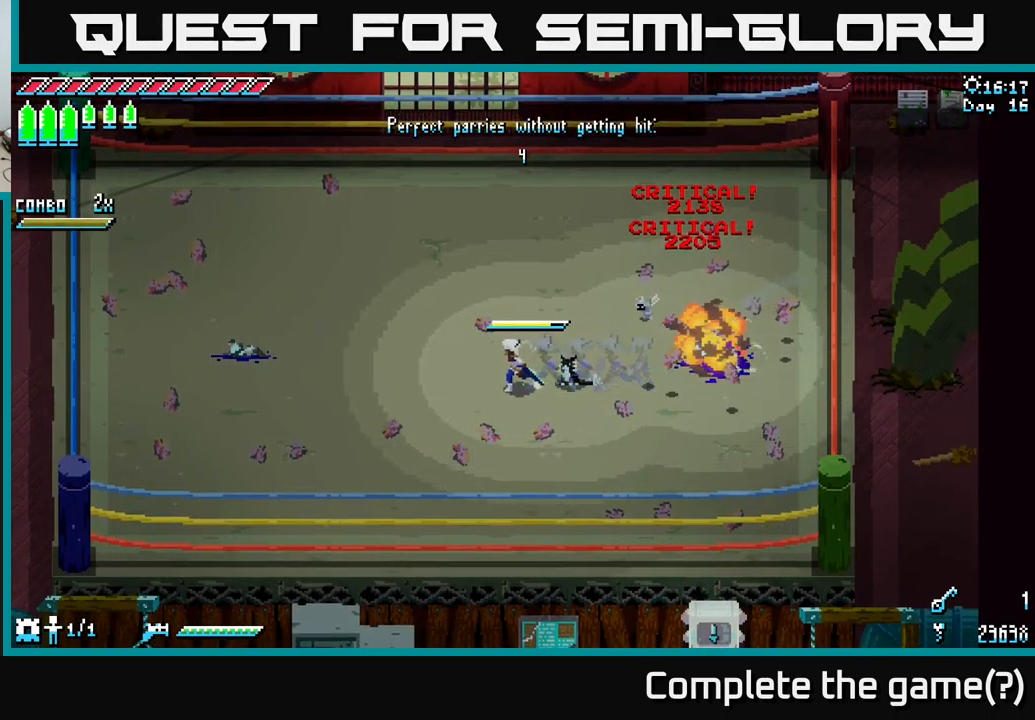
{"buttons": [], "left_stick": "center", "right_stick": "center", "events": [[100, "X", "up"], [367, "left_stick", "center"]]}
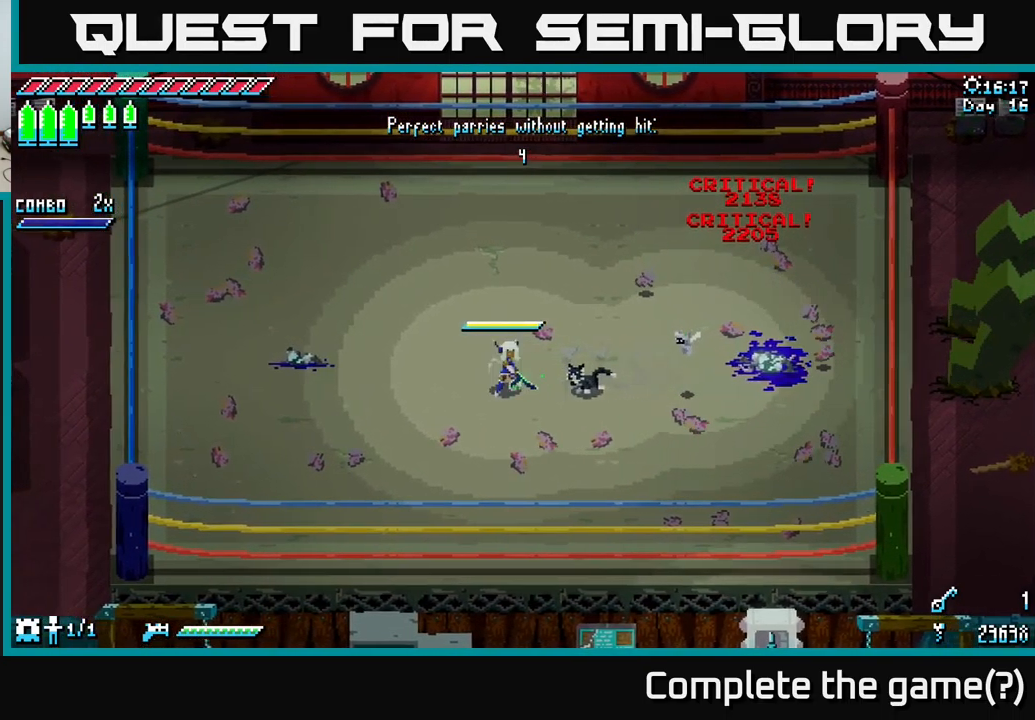
{"buttons": [], "left_stick": "center", "right_stick": "center", "events": []}
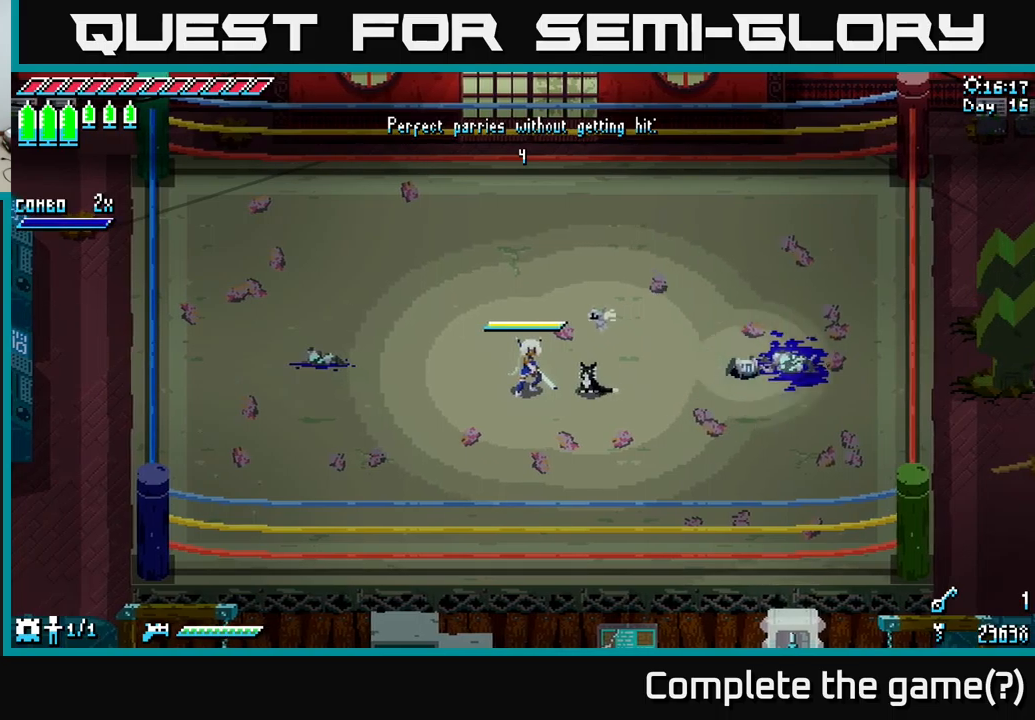
{"buttons": [], "left_stick": "center", "right_stick": "center", "events": []}
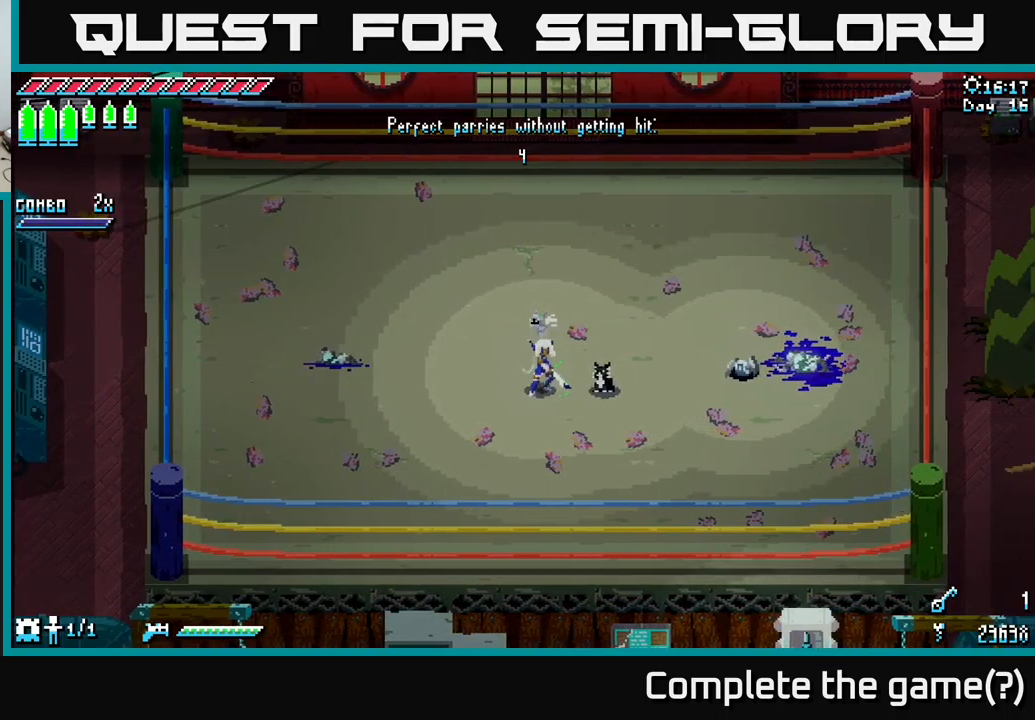
{"buttons": [], "left_stick": "right", "right_stick": "center", "events": [[450, "left_stick", "right"]]}
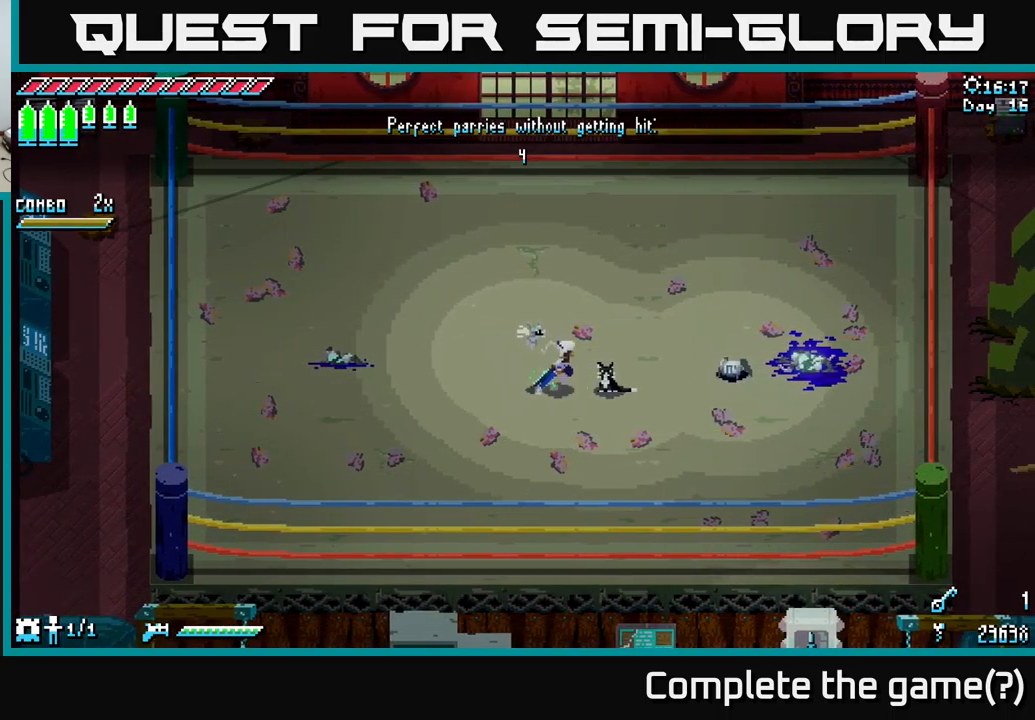
{"buttons": [], "left_stick": "center", "right_stick": "center", "events": [[217, "left_stick", "center"]]}
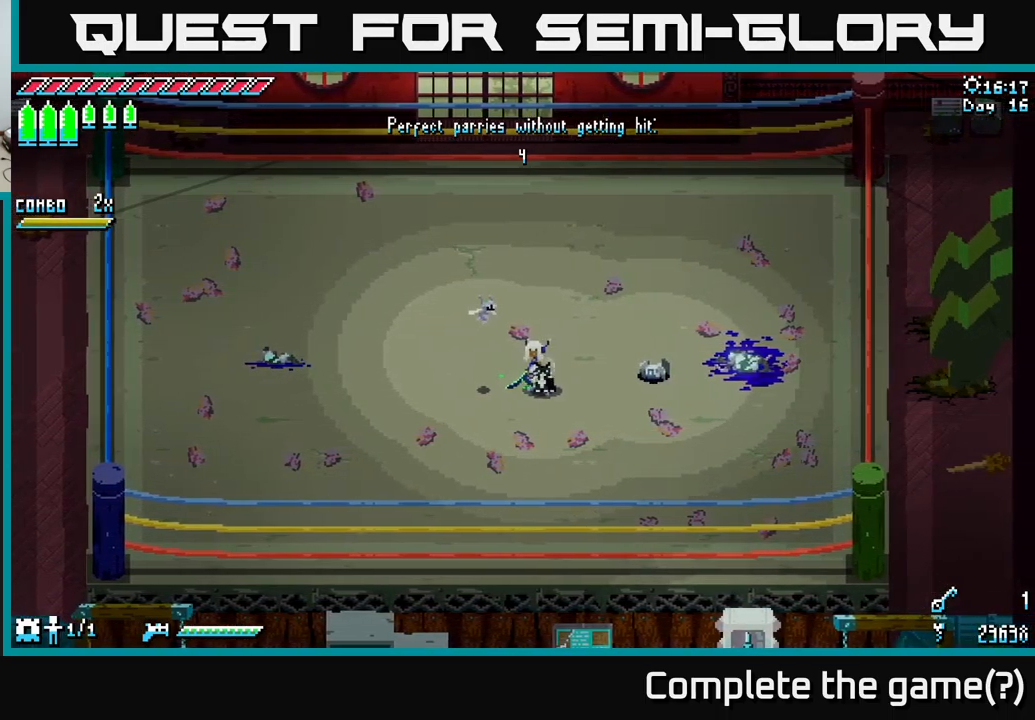
{"buttons": [], "left_stick": "center", "right_stick": "center", "events": []}
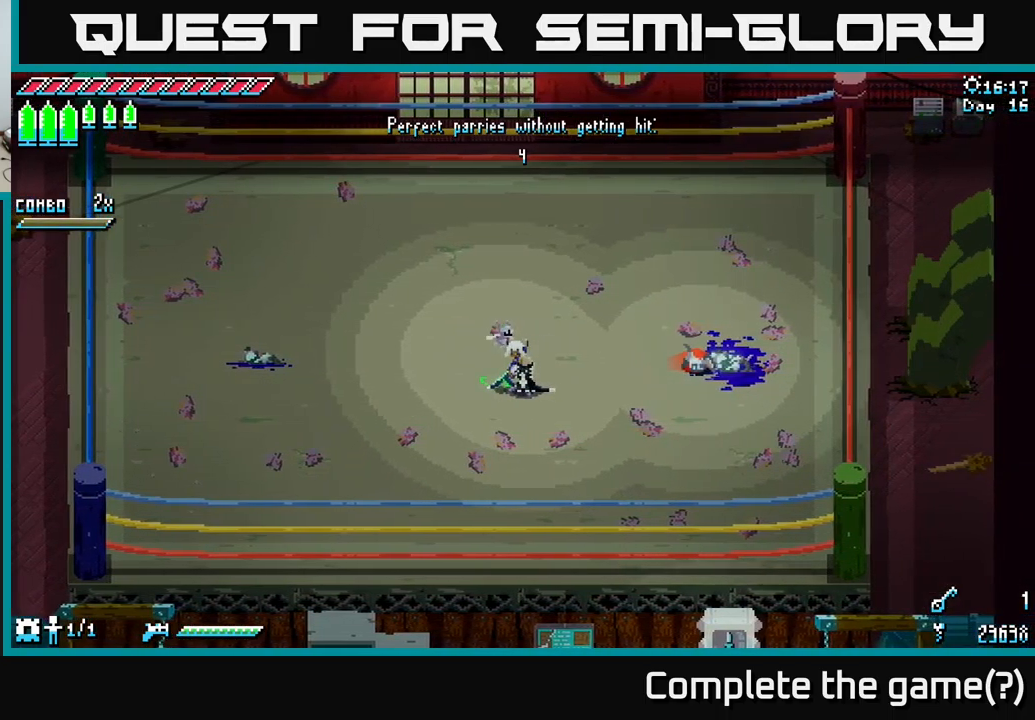
{"buttons": [], "left_stick": "center", "right_stick": "center", "events": [[33, "left_stick", "right"], [283, "B", "down"], [333, "left_stick", "up-right"], [417, "B", "up"], [450, "left_stick", "center"]]}
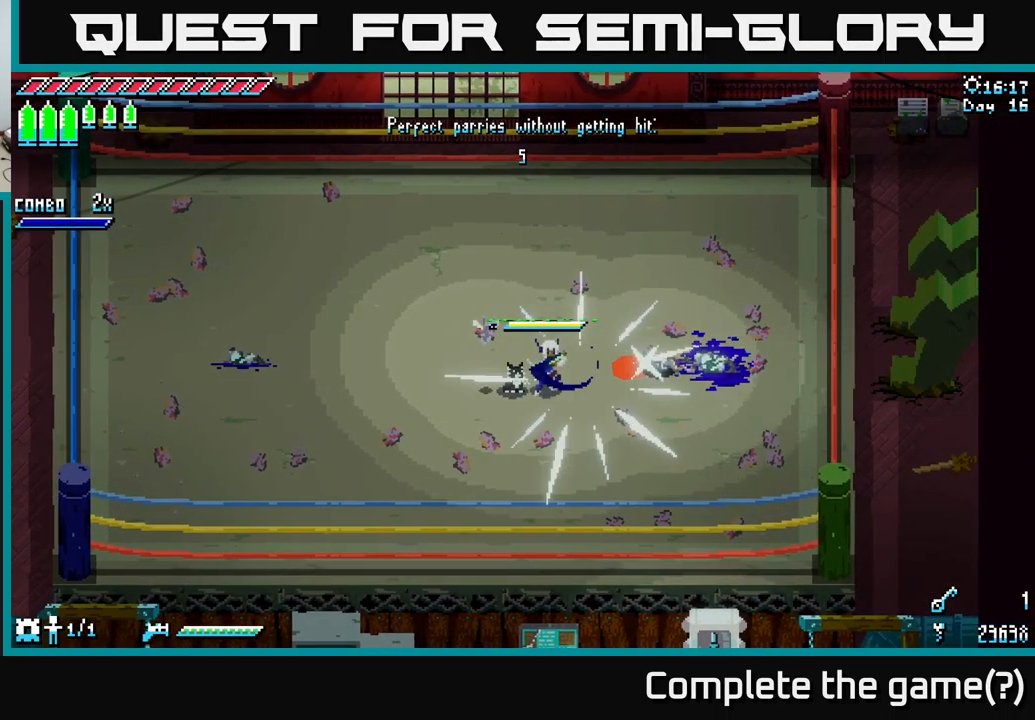
{"buttons": ["X", "R2"], "left_stick": "right", "right_stick": "center", "events": [[117, "X", "down"], [133, "left_stick", "right"], [233, "A", "down"], [350, "A", "up"], [467, "R2", "down"]]}
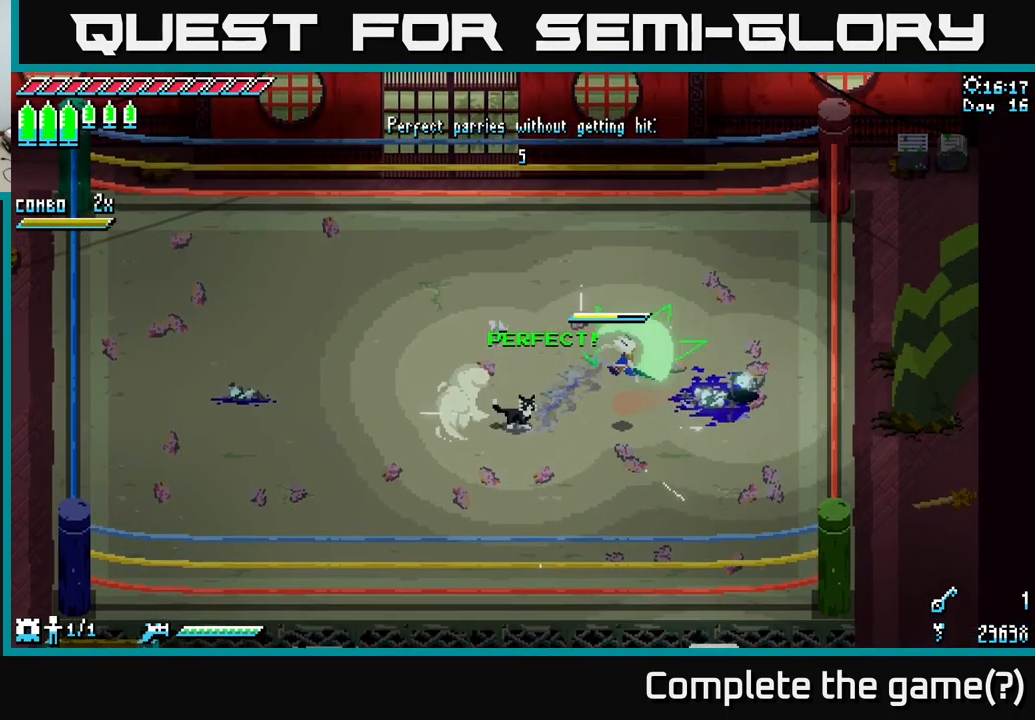
{"buttons": [], "left_stick": "center", "right_stick": "center", "events": [[67, "R2", "up"], [133, "X", "up"], [233, "left_stick", "center"]]}
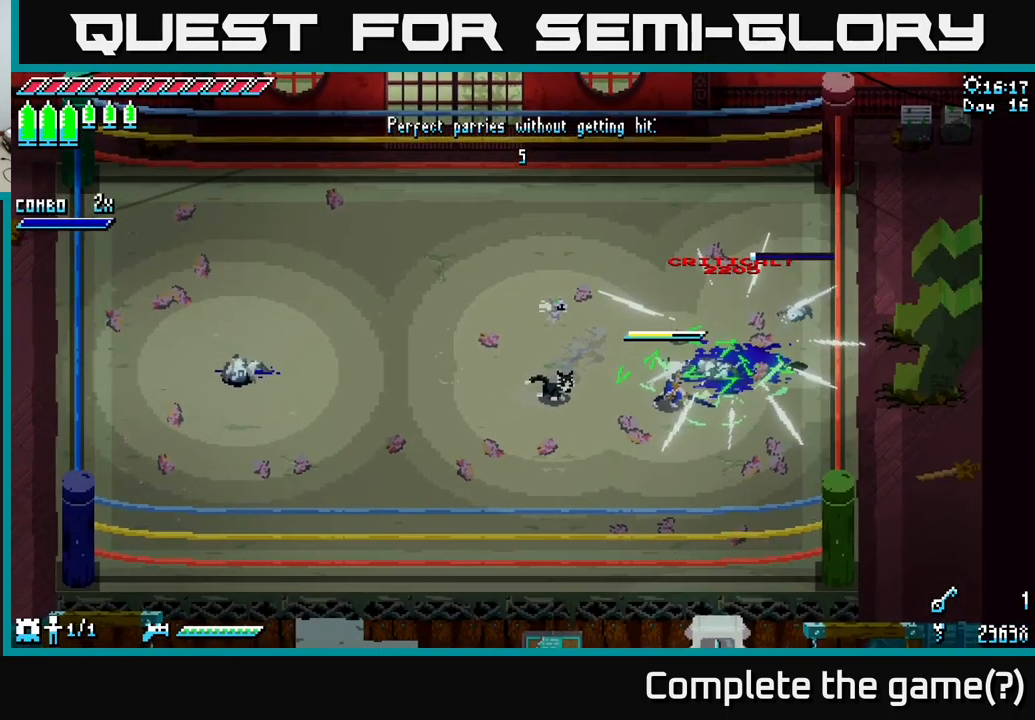
{"buttons": ["X"], "left_stick": "left", "right_stick": "center", "events": [[33, "left_stick", "left"], [217, "X", "down"]]}
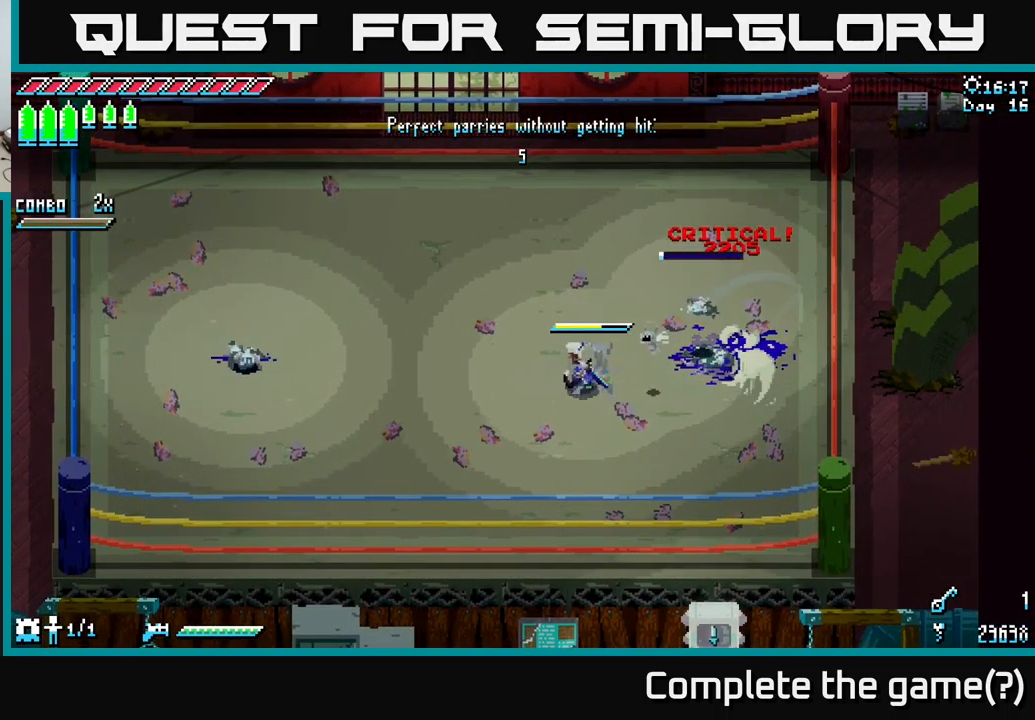
{"buttons": [], "left_stick": "left", "right_stick": "center", "events": [[500, "X", "up"]]}
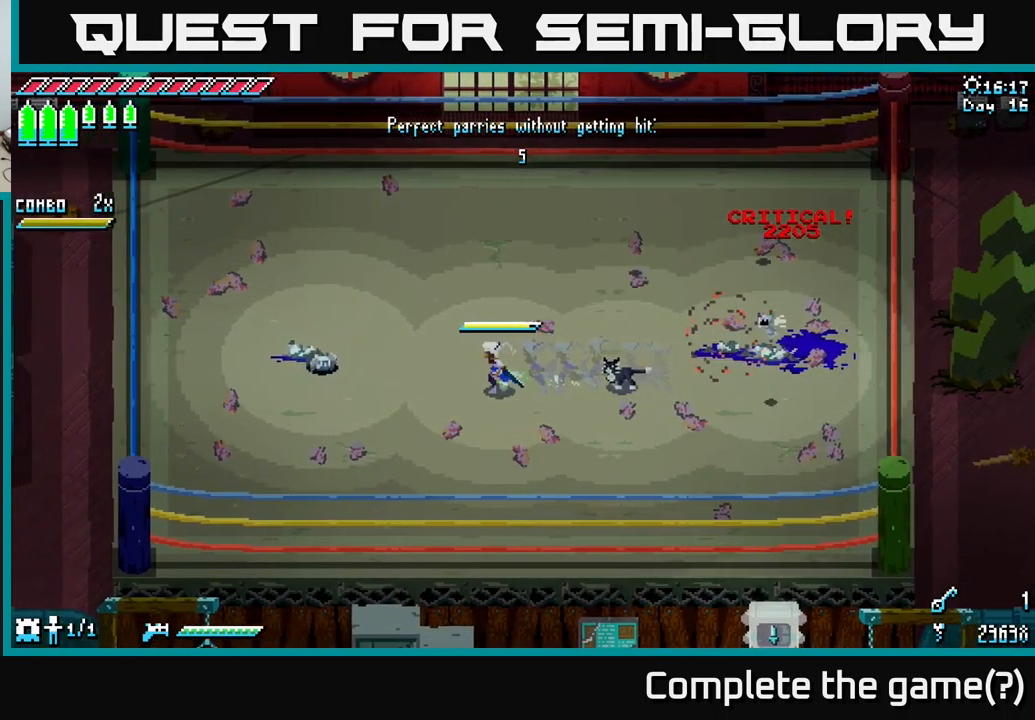
{"buttons": [], "left_stick": "center", "right_stick": "center", "events": [[167, "left_stick", "center"]]}
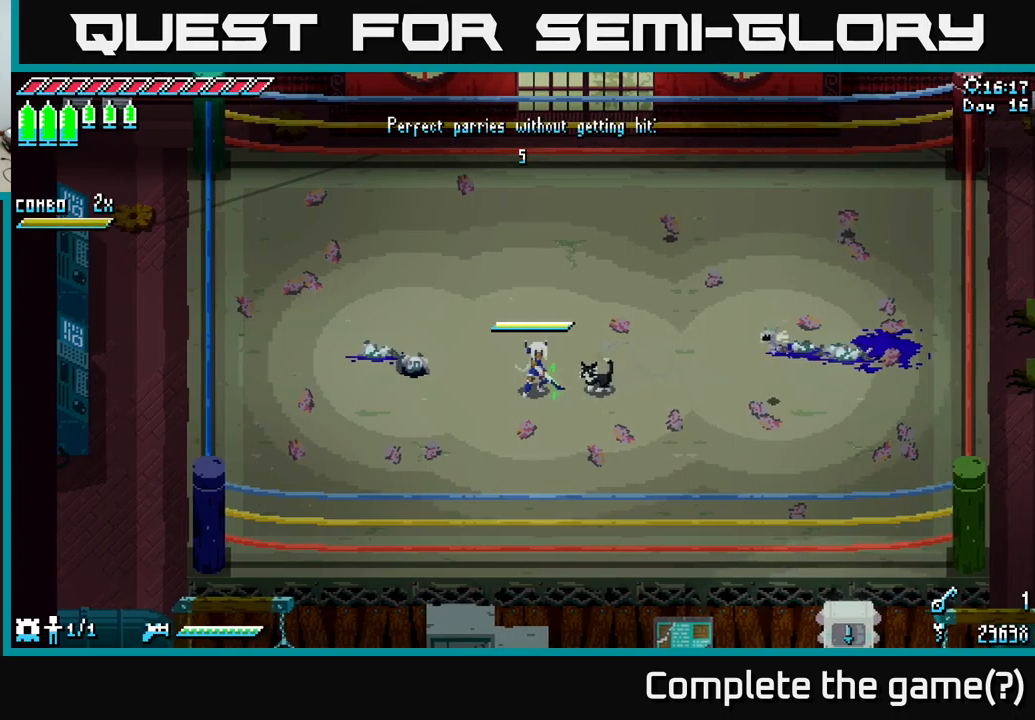
{"buttons": [], "left_stick": "center", "right_stick": "center", "events": []}
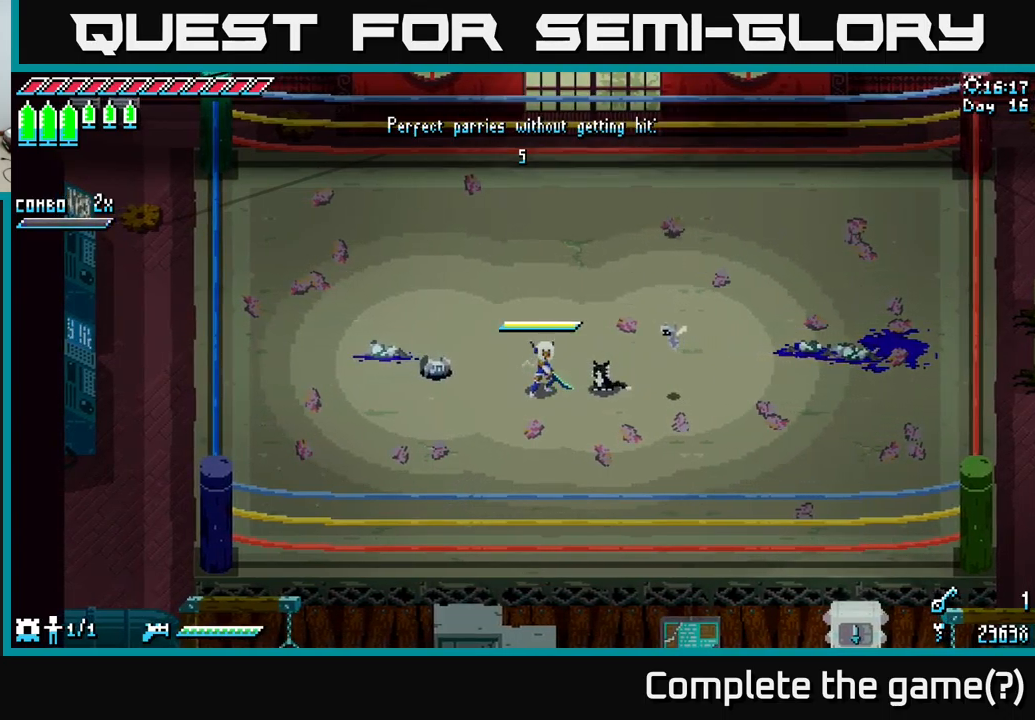
{"buttons": [], "left_stick": "center", "right_stick": "center", "events": []}
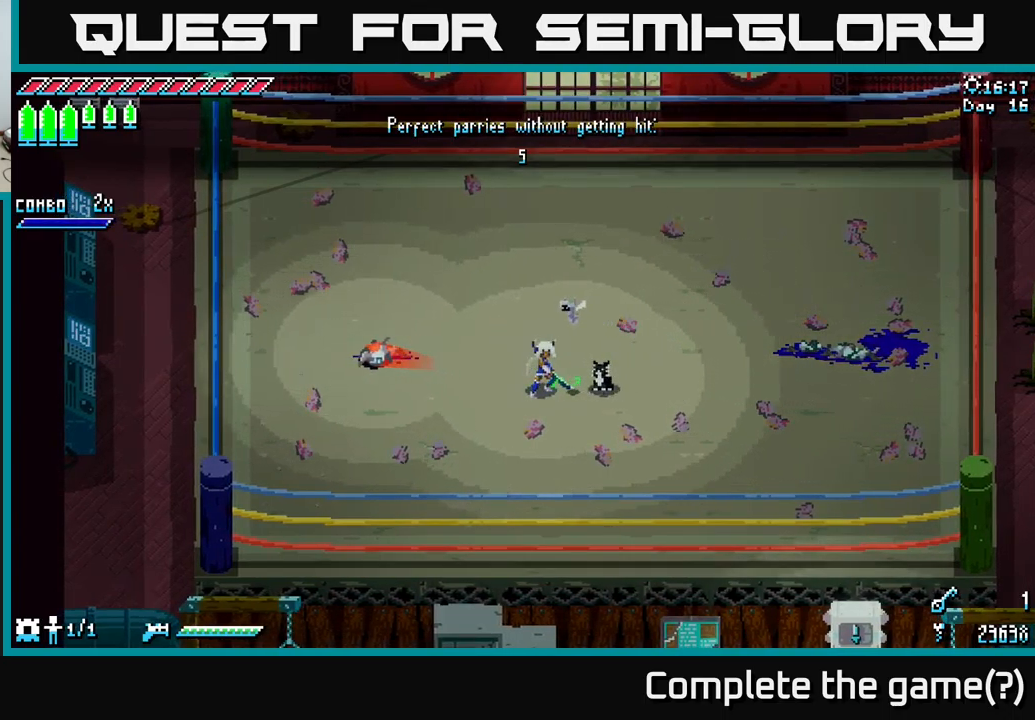
{"buttons": [], "left_stick": "left", "right_stick": "center", "events": [[250, "left_stick", "left"], [383, "B", "down"], [483, "B", "up"]]}
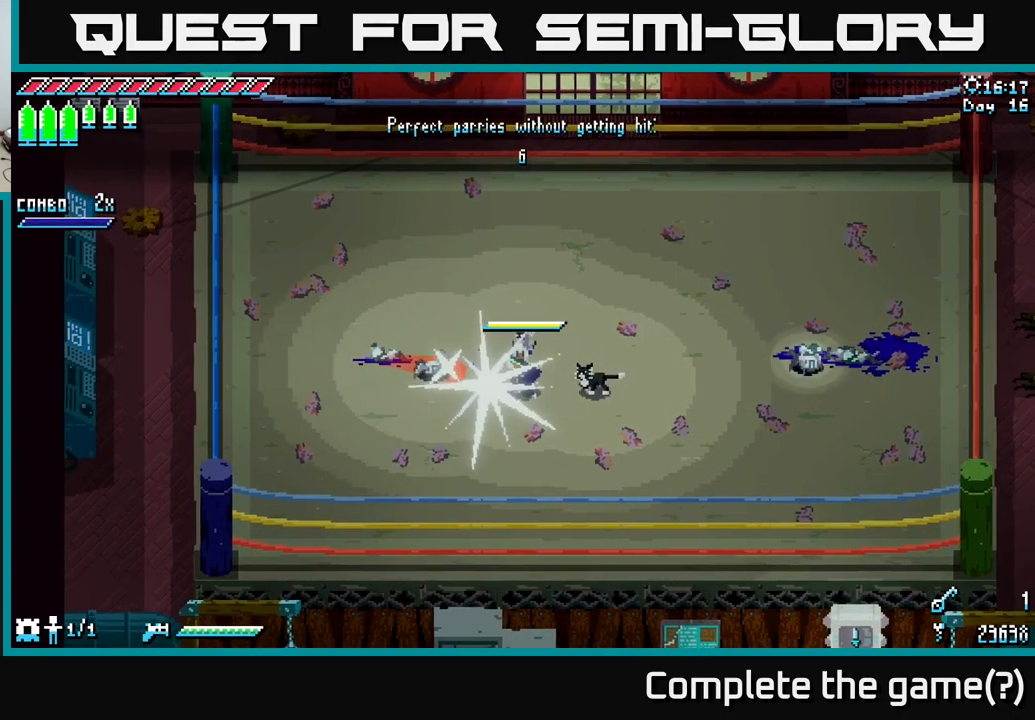
{"buttons": ["A", "X"], "left_stick": "left", "right_stick": "center", "events": [[50, "left_stick", "center"], [233, "X", "down"], [250, "left_stick", "left"], [333, "A", "down"]]}
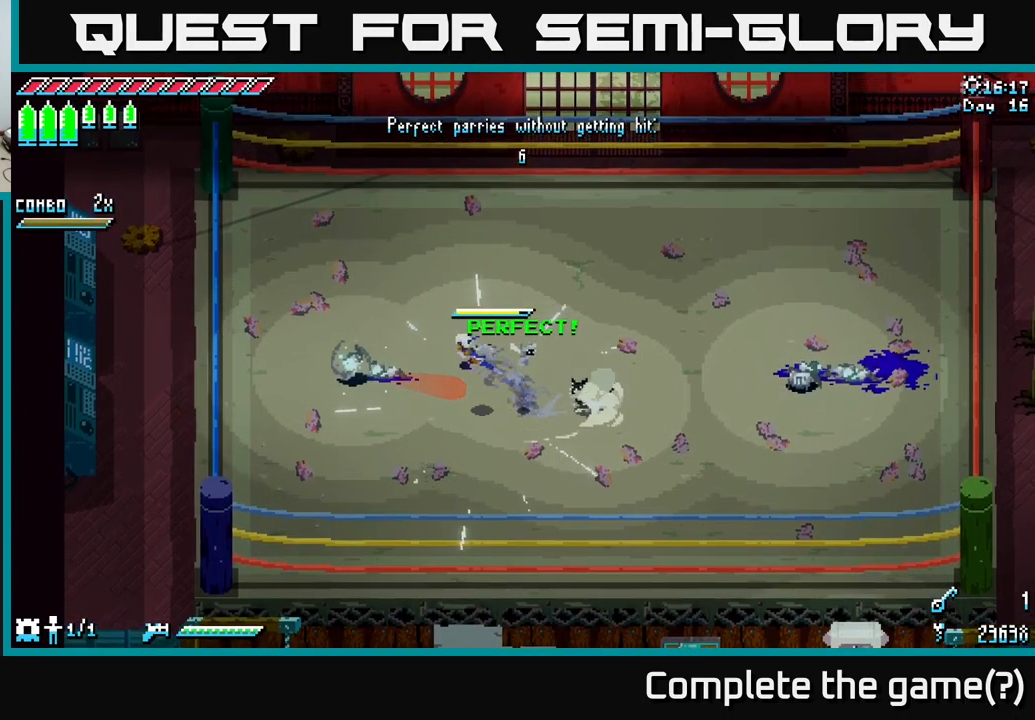
{"buttons": [], "left_stick": "right", "right_stick": "center", "events": [[17, "A", "up"], [67, "R2", "down"], [183, "R2", "up"], [233, "X", "up"], [267, "left_stick", "center"], [467, "left_stick", "right"]]}
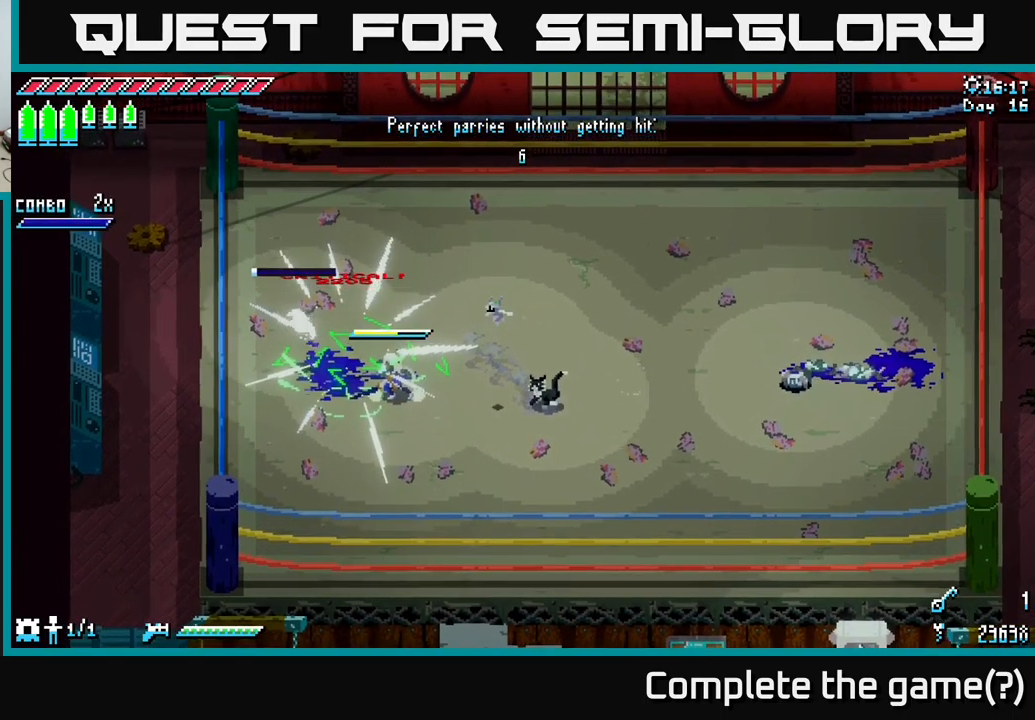
{"buttons": ["X"], "left_stick": "right", "right_stick": "center", "events": [[400, "X", "down"]]}
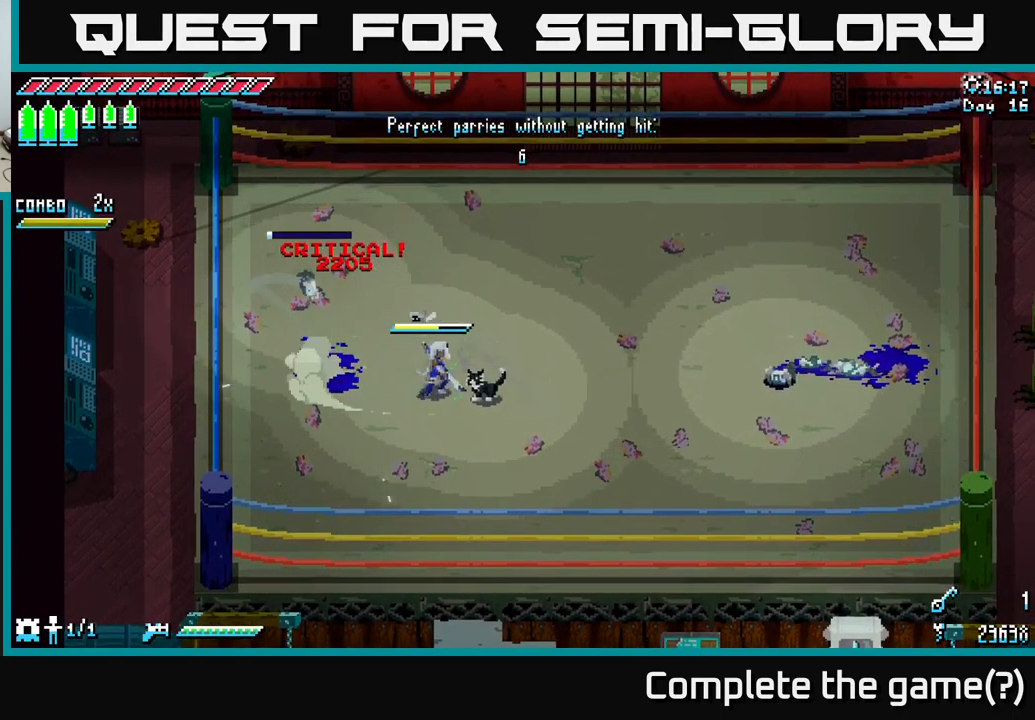
{"buttons": ["X"], "left_stick": "right", "right_stick": "center", "events": []}
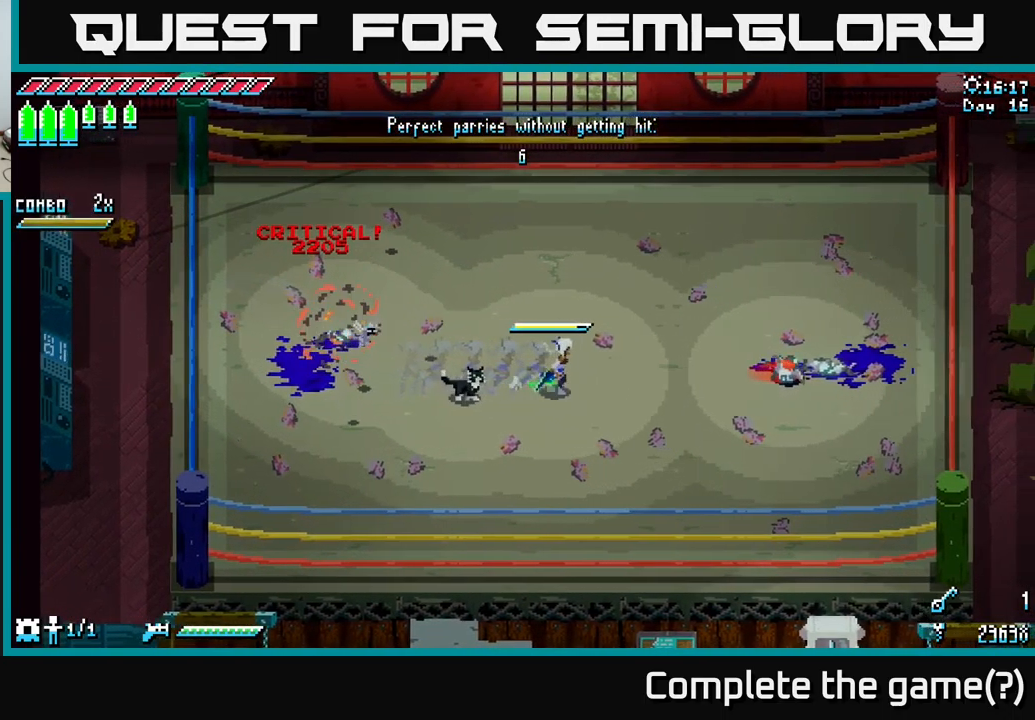
{"buttons": [], "left_stick": "right", "right_stick": "center", "events": [[17, "X", "up"]]}
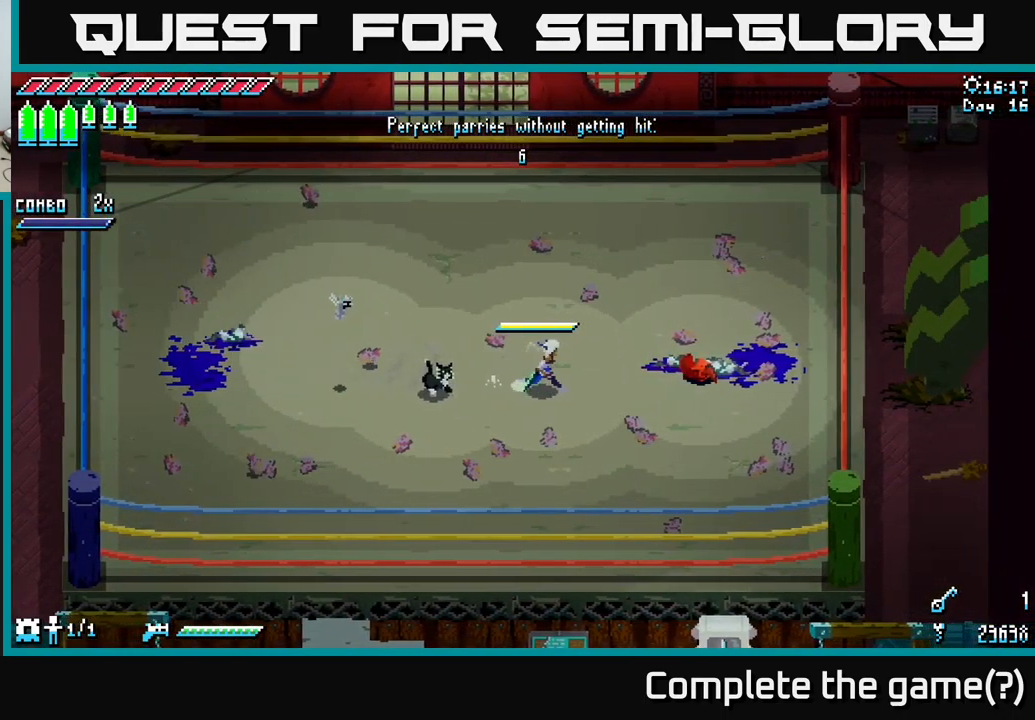
{"buttons": ["X"], "left_stick": "right", "right_stick": "center", "events": [[183, "B", "down"], [267, "B", "up"], [283, "left_stick", "center"], [450, "X", "down"], [450, "left_stick", "right"]]}
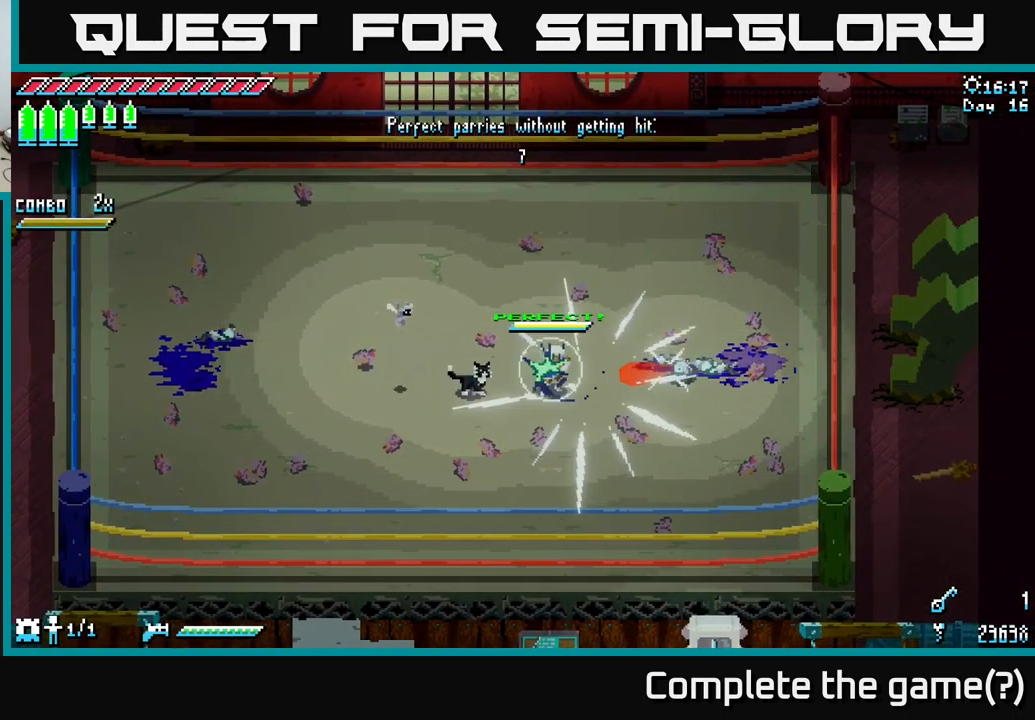
{"buttons": ["X"], "left_stick": "right", "right_stick": "center", "events": [[83, "A", "down"], [267, "A", "up"], [400, "R2", "down"], [500, "R2", "up"]]}